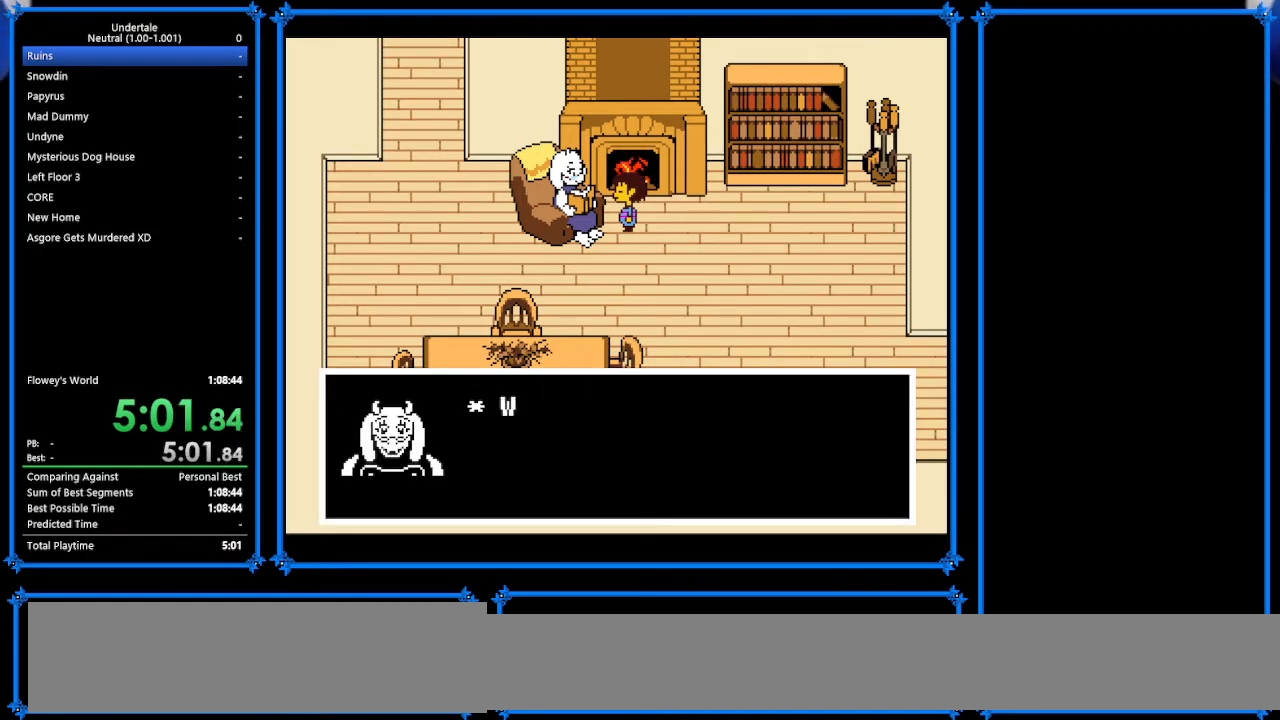
Gameplay with keyboard; each line is a JSON object with the keys held at the frame after it. "events" lists presses ("down") and releases ("up") of "c", "ctrl_r", "down", "escape", "left", "return", "right", "shift", "tab", "up", "x" and "z" between this image and that frame as [ms after this image, input, new state], when the widget could be followed in between. No other keys are recorded. Mouse input is not recorded.
{"keys": ["x"], "events": [[167, "right", "down"], [200, "right", "up"], [267, "x", "down"], [267, "z", "down"], [400, "x", "up"], [500, "x", "down"], [500, "z", "up"]]}
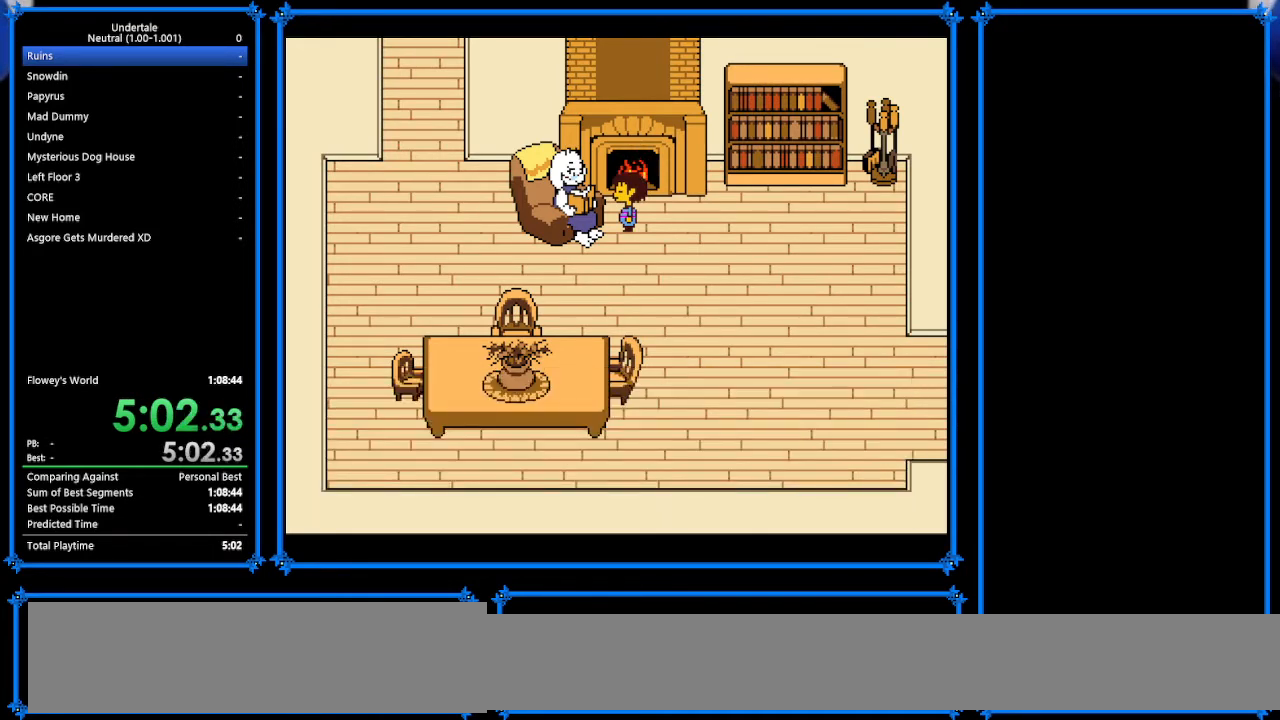
{"keys": [], "events": [[67, "x", "up"], [267, "z", "down"], [333, "x", "down"], [333, "z", "up"], [433, "x", "up"]]}
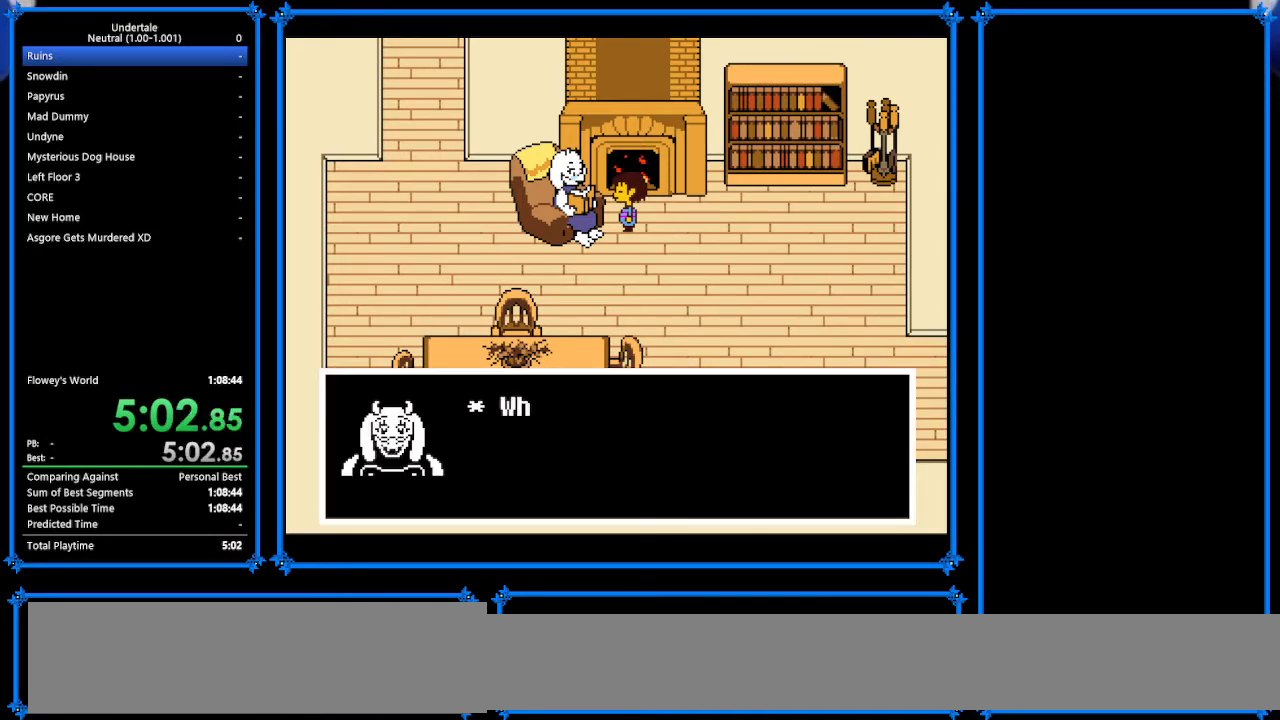
{"keys": [], "events": [[133, "right", "down"], [200, "x", "down"], [333, "x", "up"], [500, "right", "up"]]}
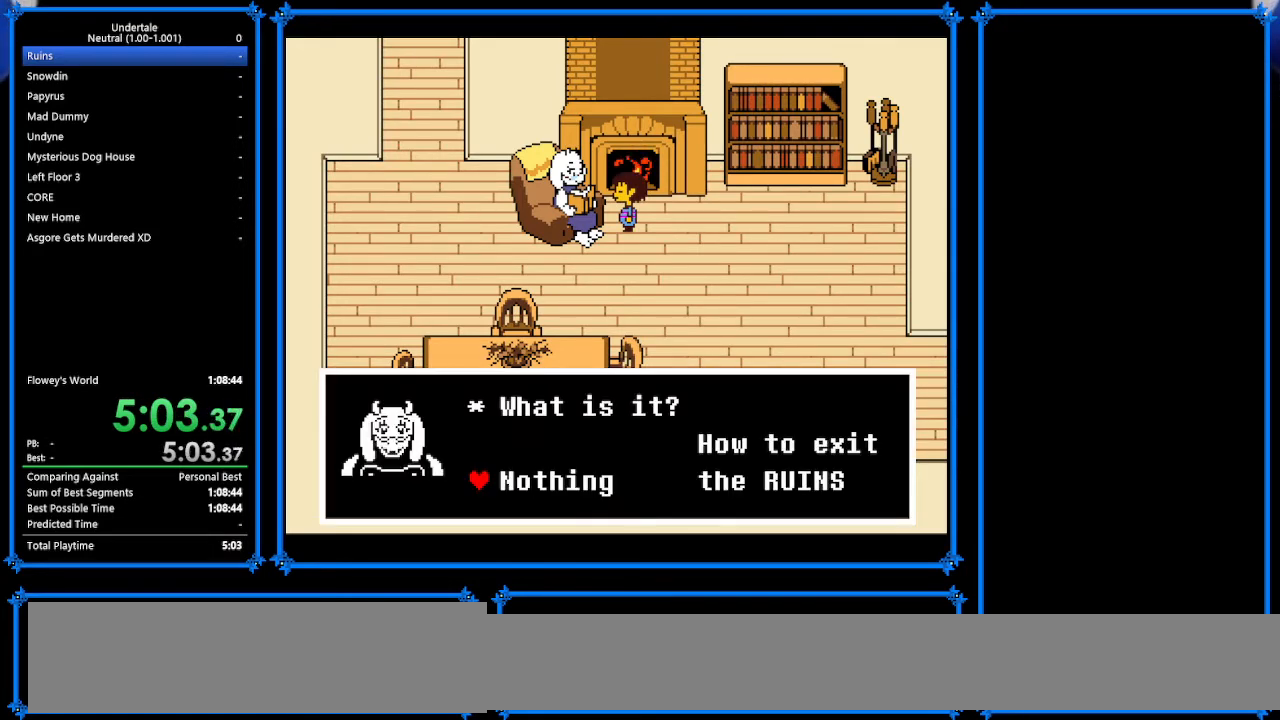
{"keys": ["down", "right"], "events": [[133, "right", "down"], [233, "z", "down"], [333, "x", "down"], [333, "z", "up"], [367, "x", "up"], [433, "down", "down"]]}
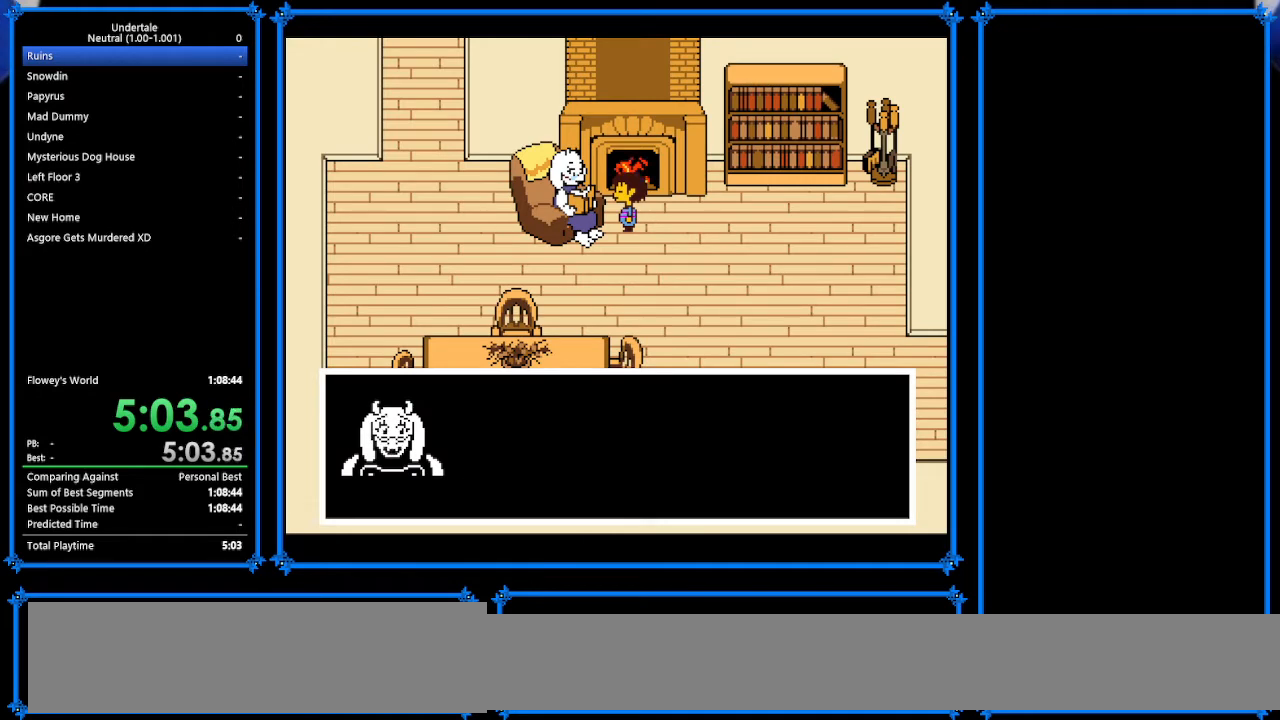
{"keys": ["down", "right", "up", "z"], "events": [[33, "z", "down"], [100, "x", "down"], [100, "z", "up"], [167, "up", "down"], [200, "x", "up"], [233, "z", "down"], [367, "x", "down"], [367, "z", "up"], [433, "x", "up"], [500, "z", "down"]]}
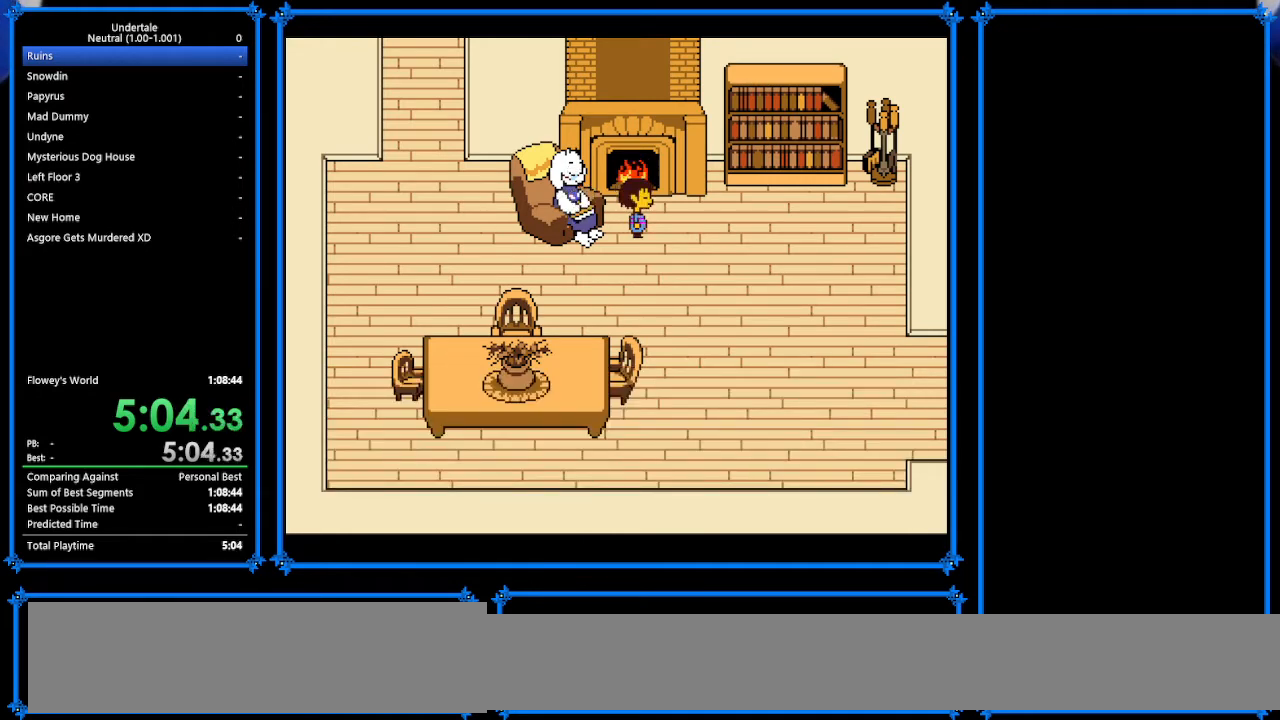
{"keys": ["down", "right", "up"], "events": [[67, "x", "down"], [67, "z", "up"], [100, "x", "up"]]}
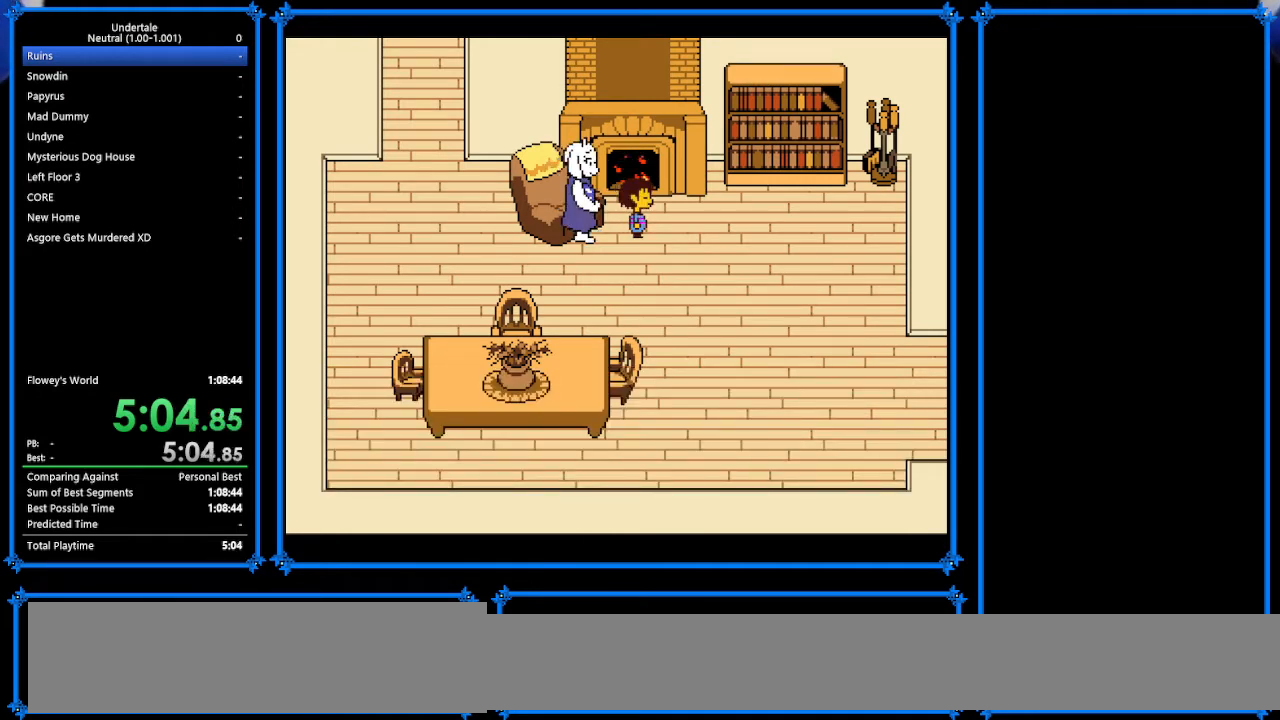
{"keys": ["down", "right"], "events": [[333, "up", "up"]]}
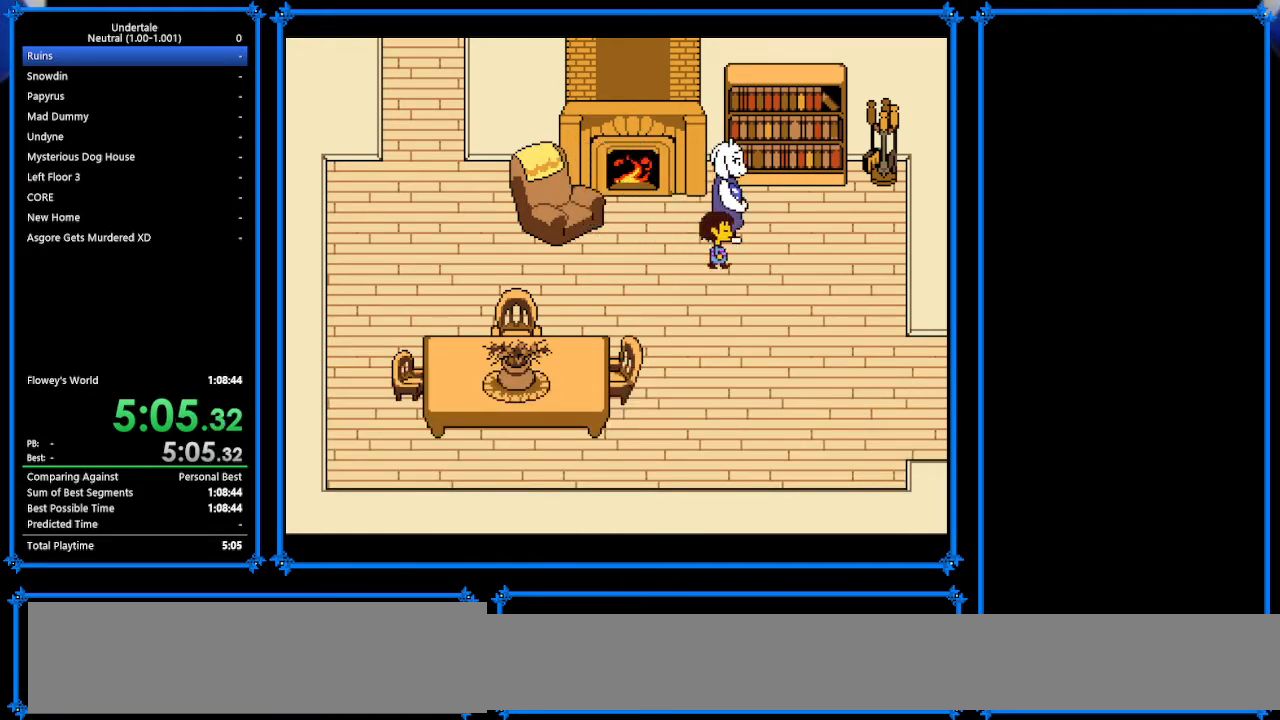
{"keys": ["down", "right"], "events": []}
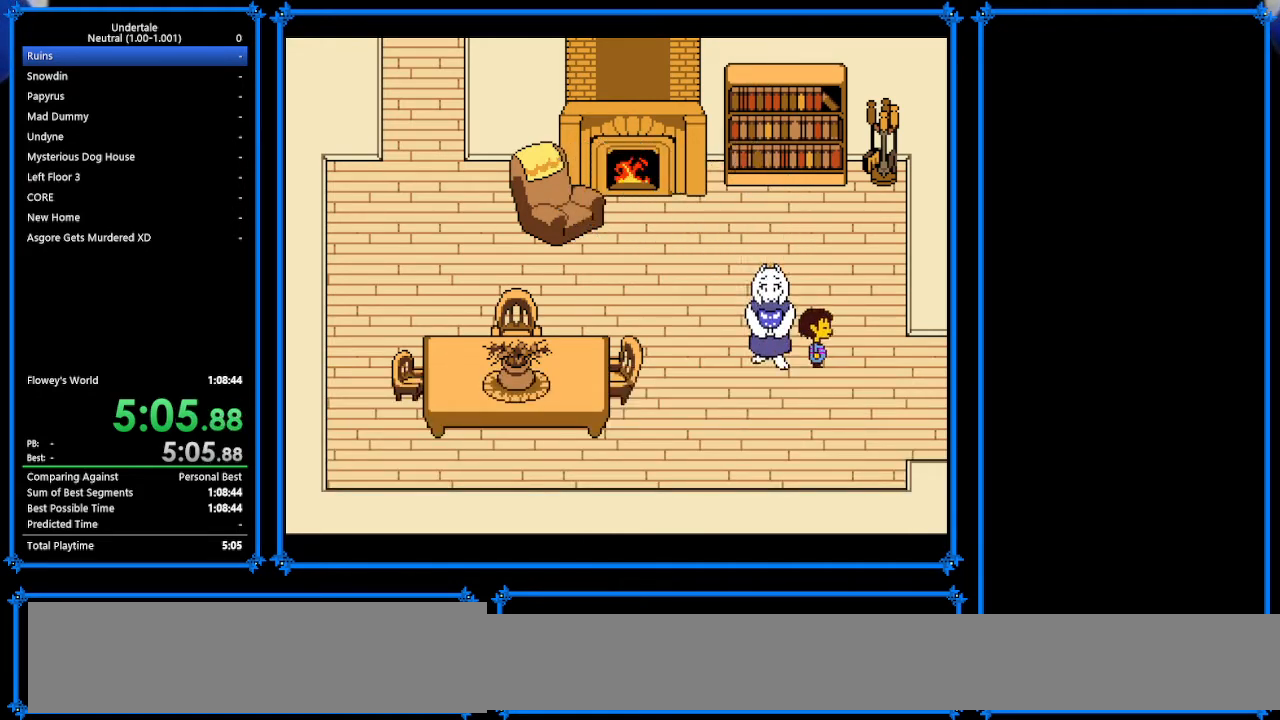
{"keys": ["down", "right"], "events": []}
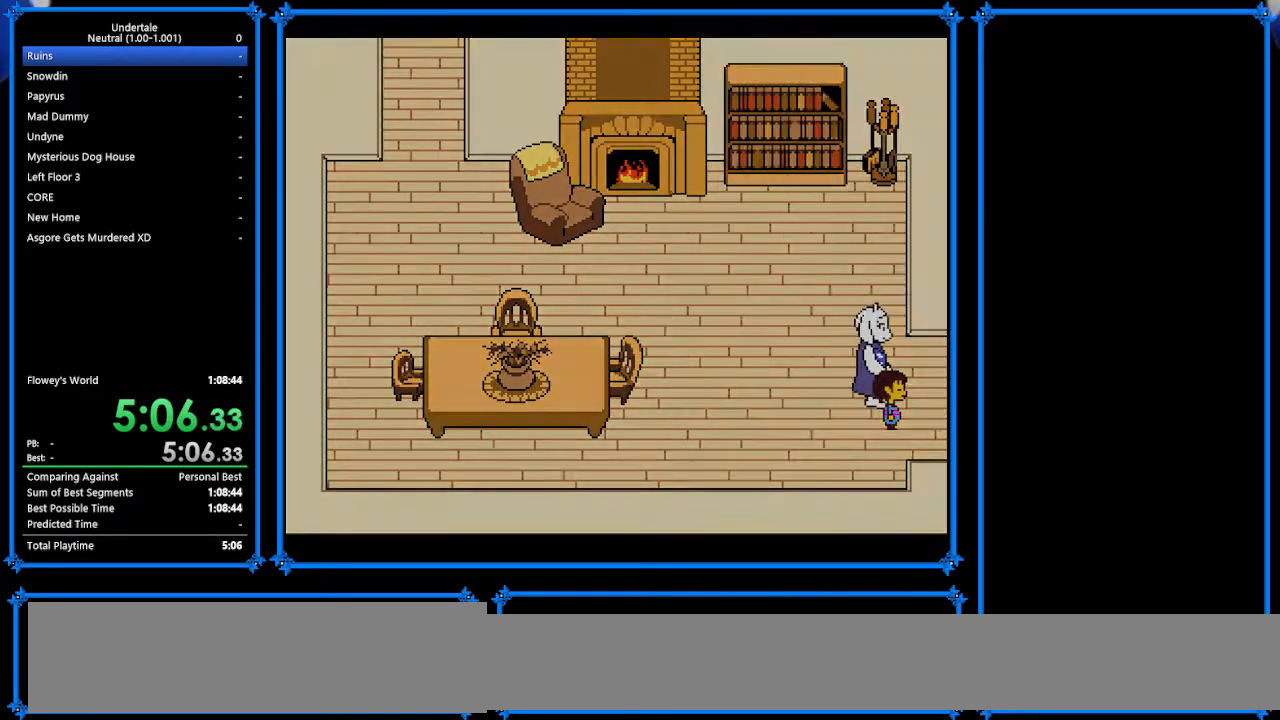
{"keys": ["right", "up"], "events": [[33, "down", "up"], [33, "up", "down"], [100, "up", "up"], [300, "up", "down"]]}
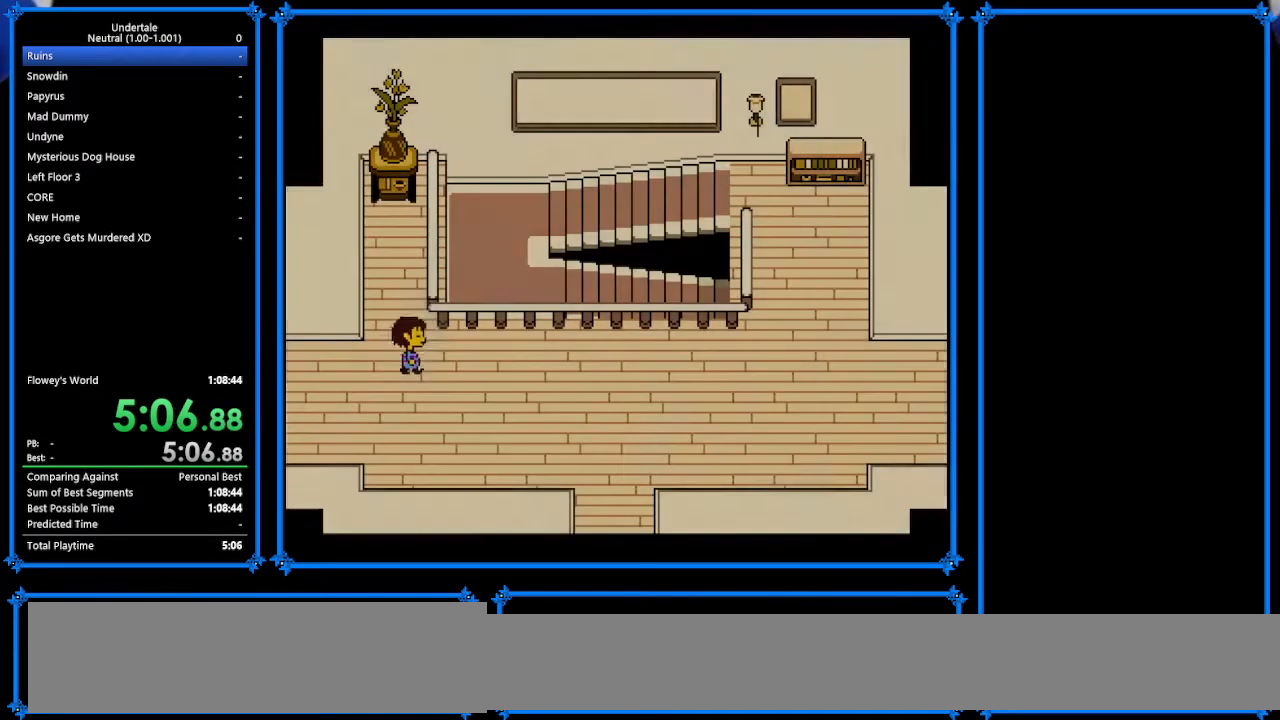
{"keys": ["down", "right", "up"], "events": [[133, "down", "down"]]}
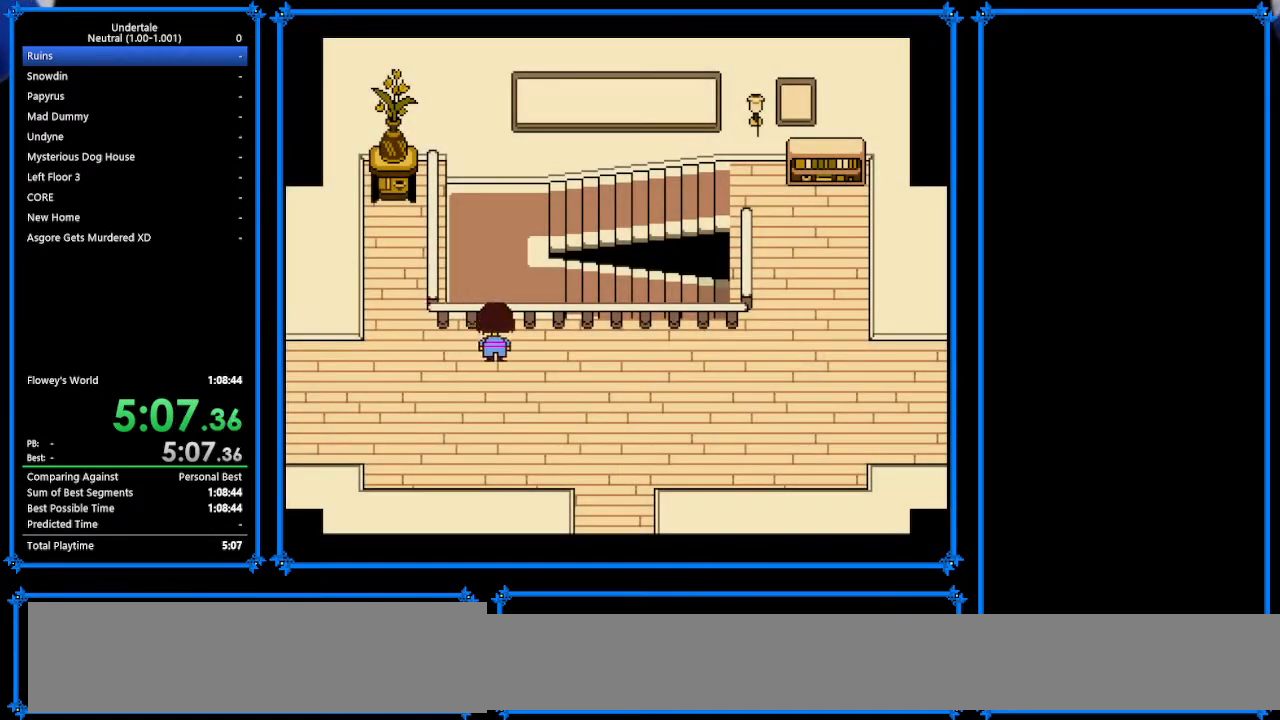
{"keys": ["down", "right", "up"], "events": []}
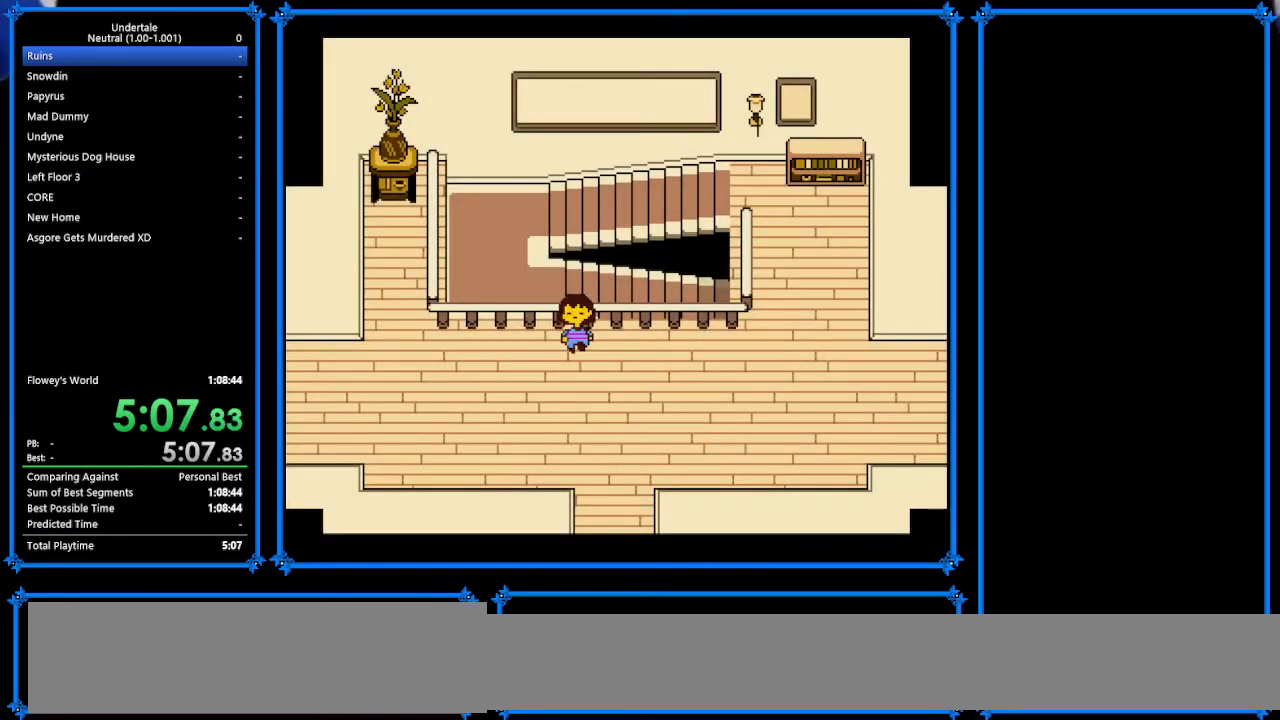
{"keys": ["down", "right", "up"], "events": []}
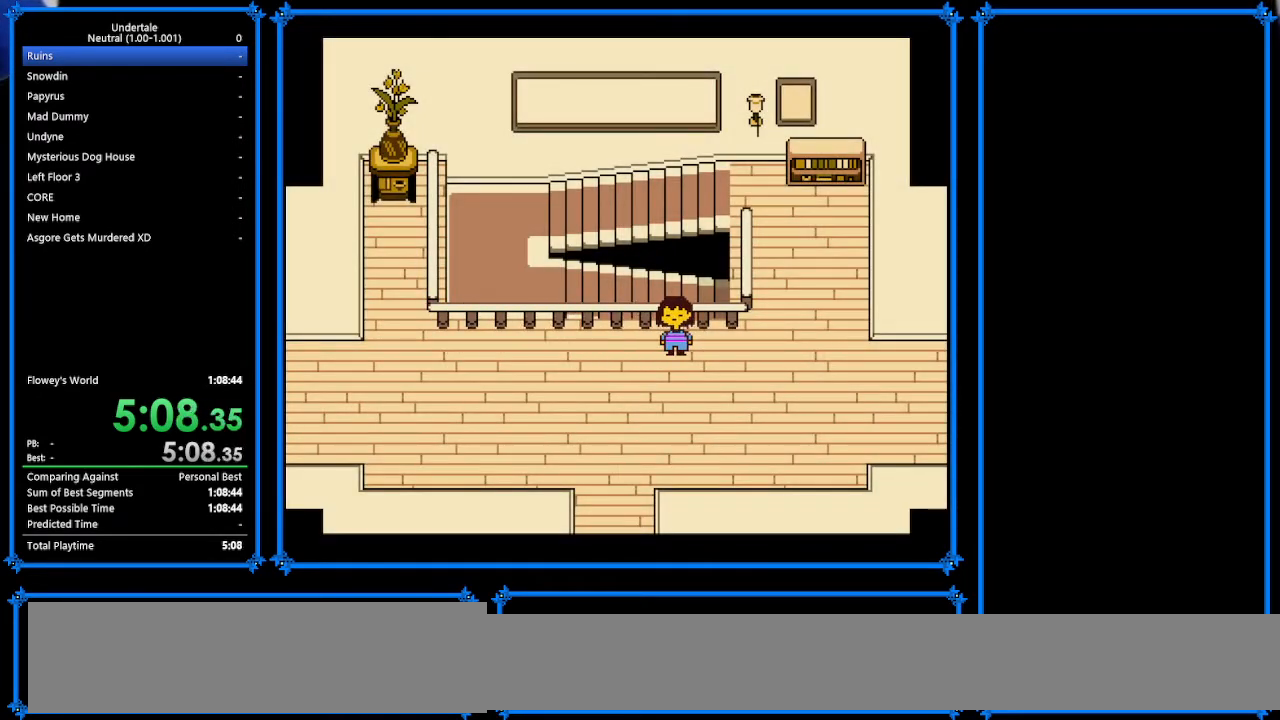
{"keys": ["right", "up"], "events": [[500, "down", "up"]]}
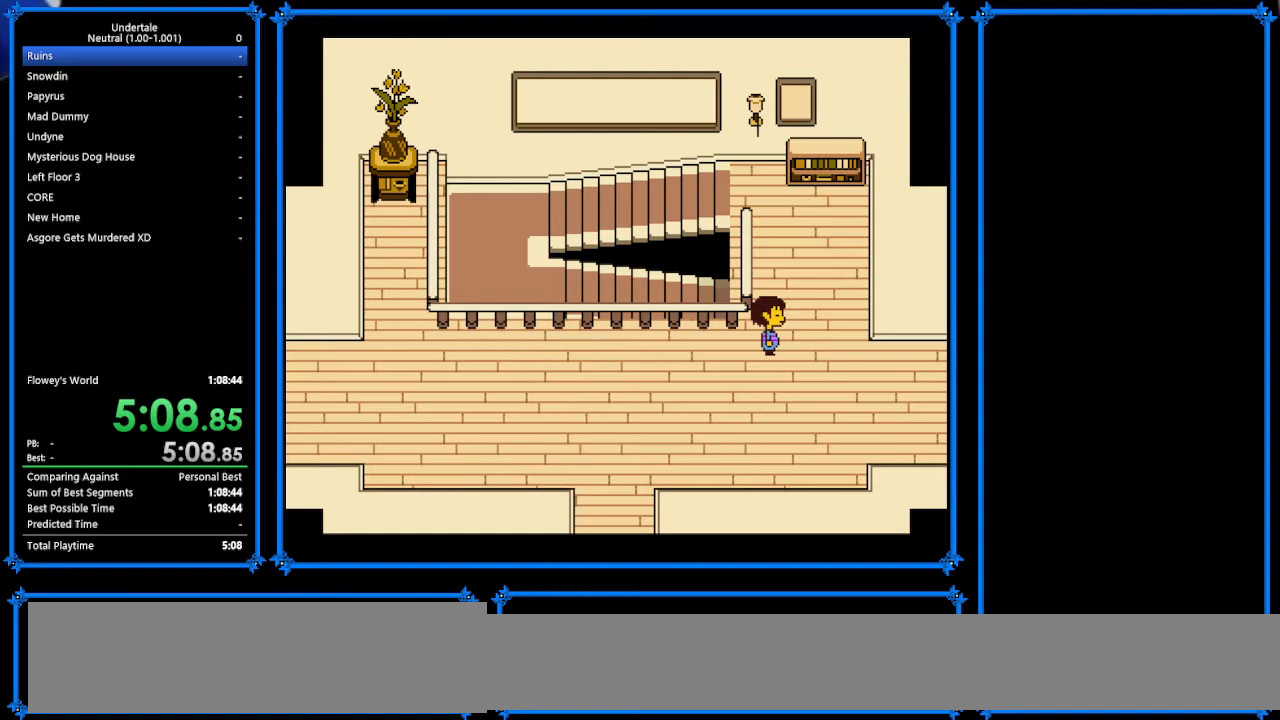
{"keys": ["left", "up"], "events": [[100, "right", "up"], [200, "left", "down"], [367, "up", "up"], [500, "up", "down"]]}
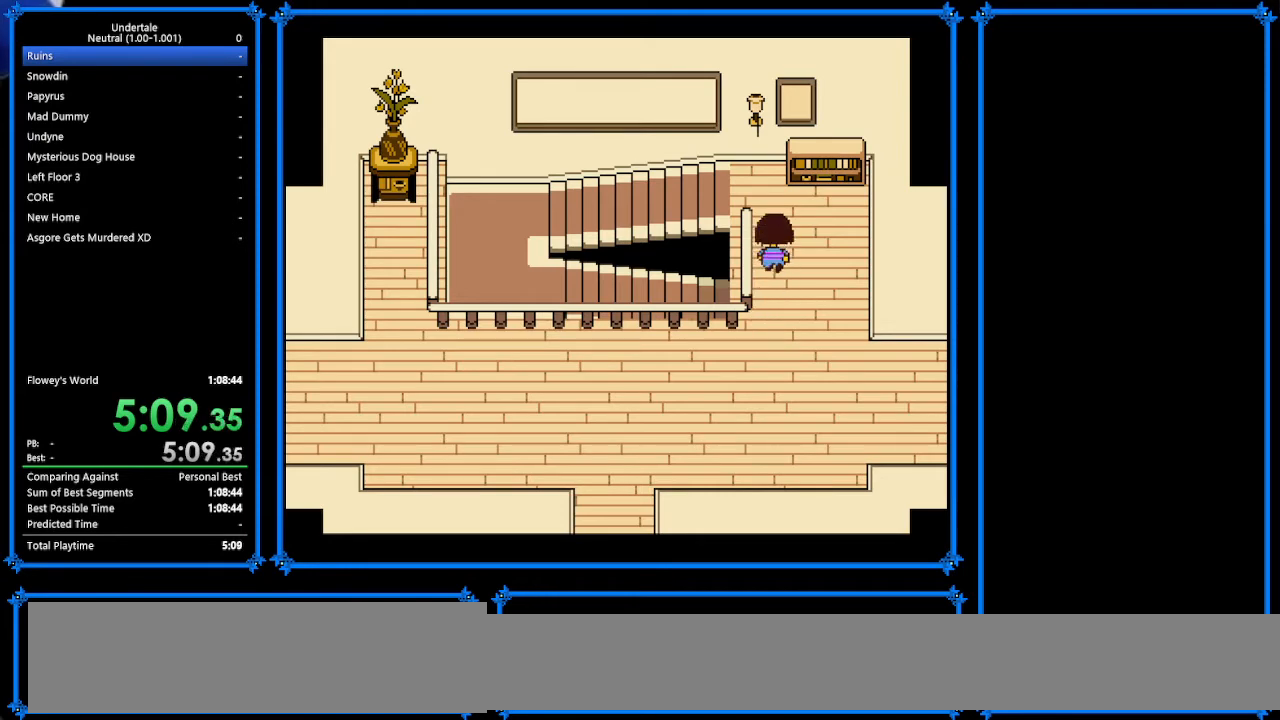
{"keys": ["left"], "events": [[67, "left", "up"], [500, "left", "down"], [500, "up", "up"]]}
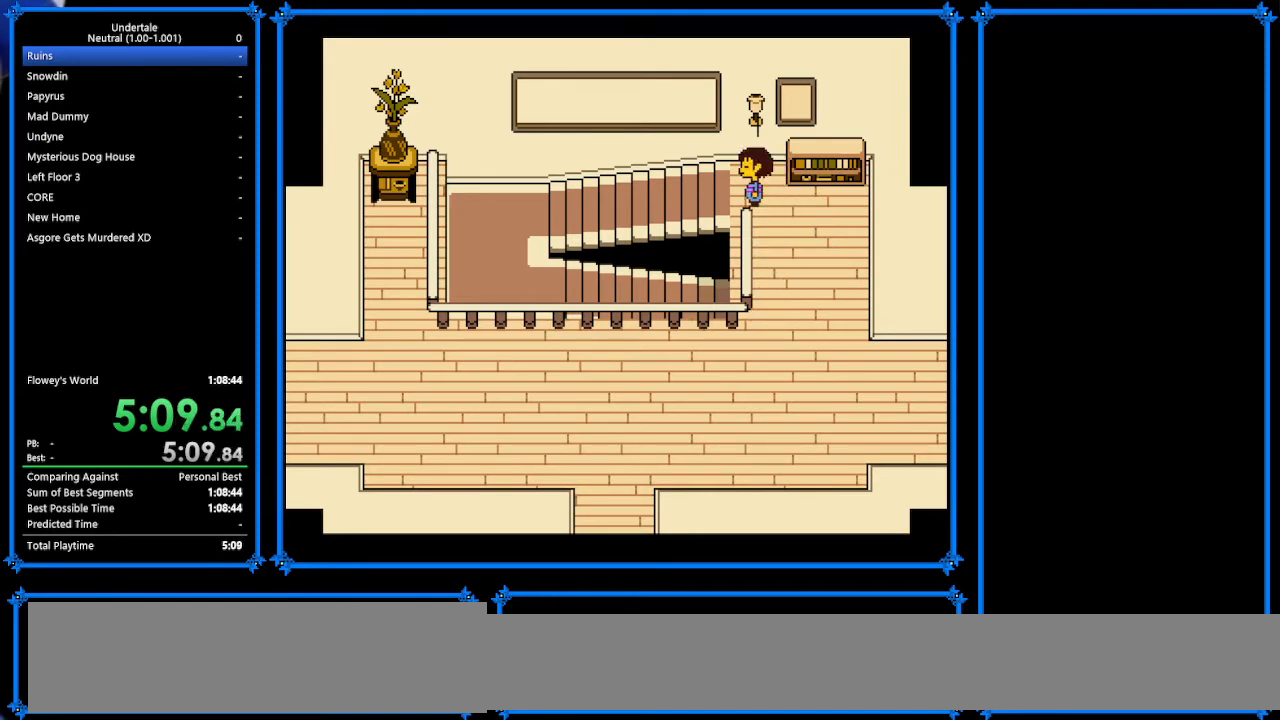
{"keys": ["left"], "events": [[233, "down", "down"], [333, "down", "up"]]}
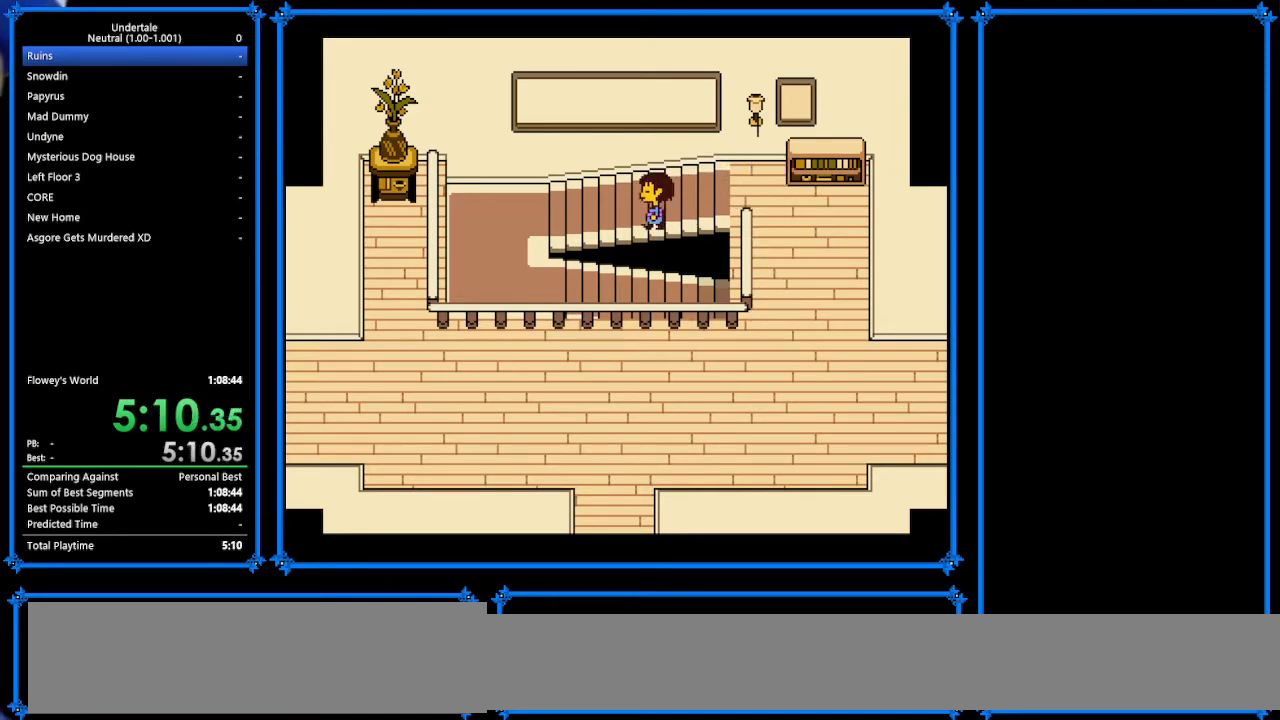
{"keys": ["left"], "events": []}
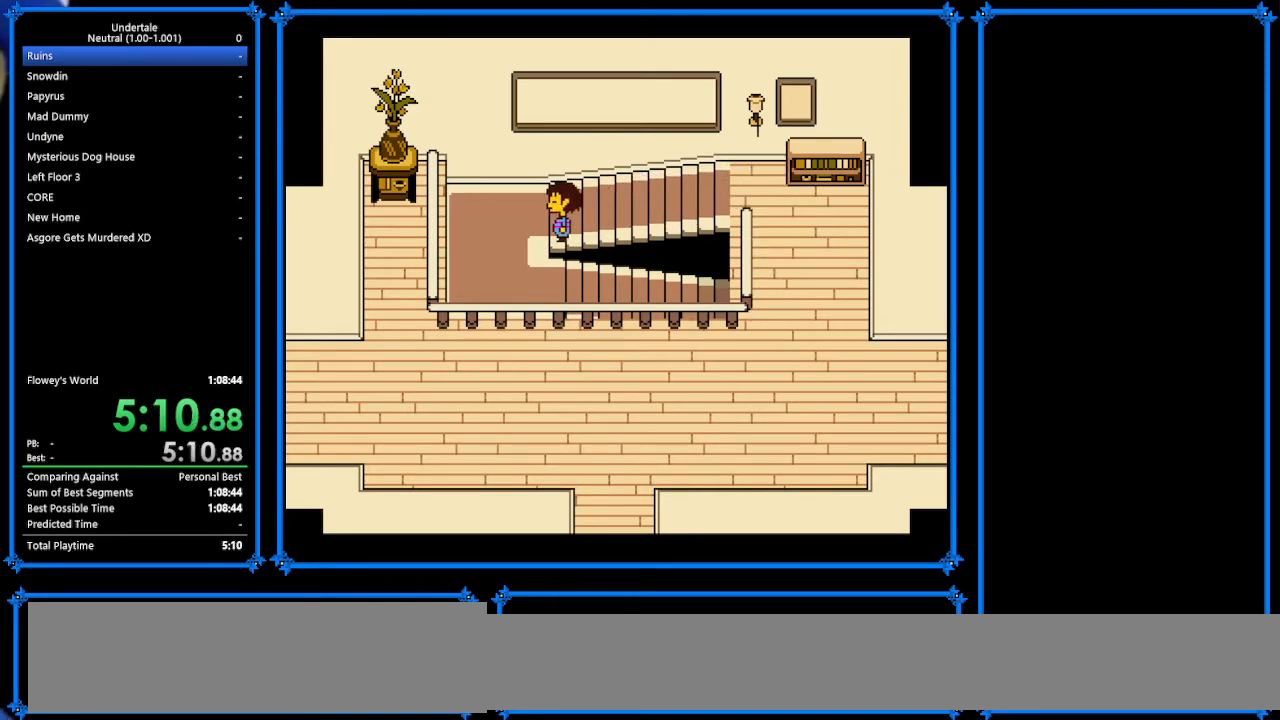
{"keys": ["down", "right"], "events": [[300, "down", "down"], [333, "left", "up"], [433, "right", "down"]]}
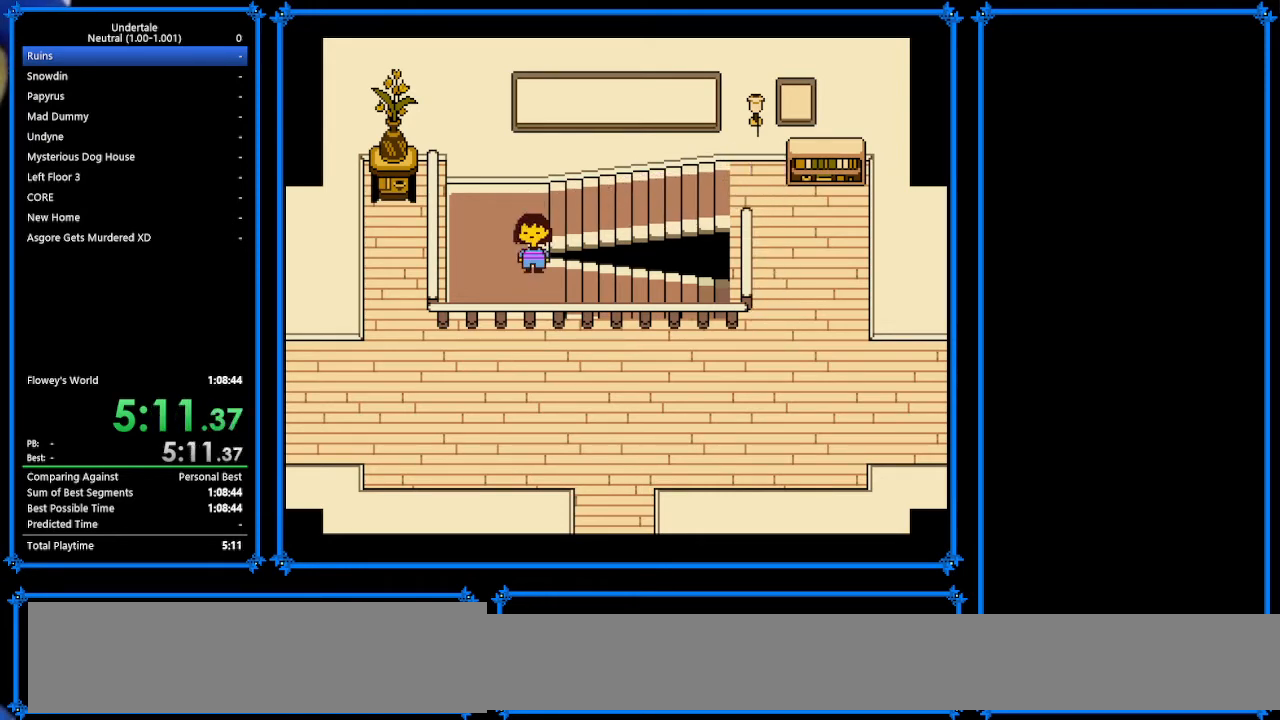
{"keys": ["right"], "events": [[267, "down", "up"], [267, "right", "up"], [333, "down", "down"], [400, "right", "down"], [467, "down", "up"]]}
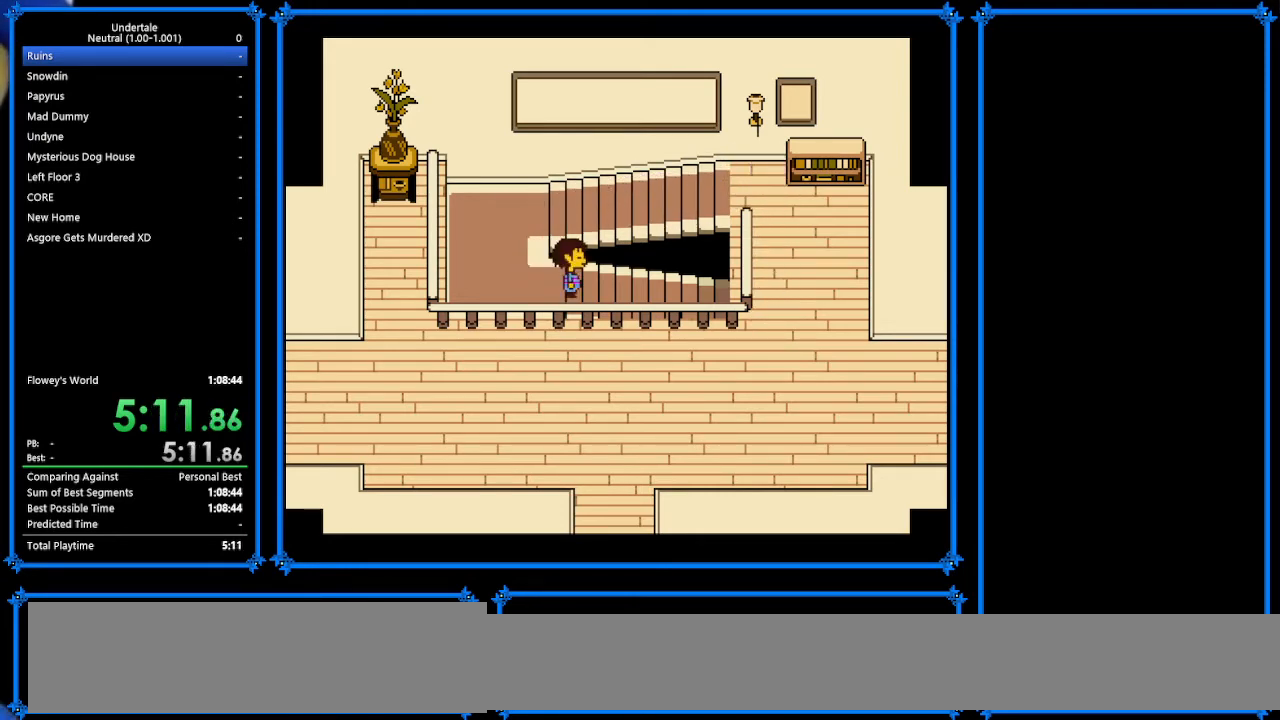
{"keys": ["right"], "events": []}
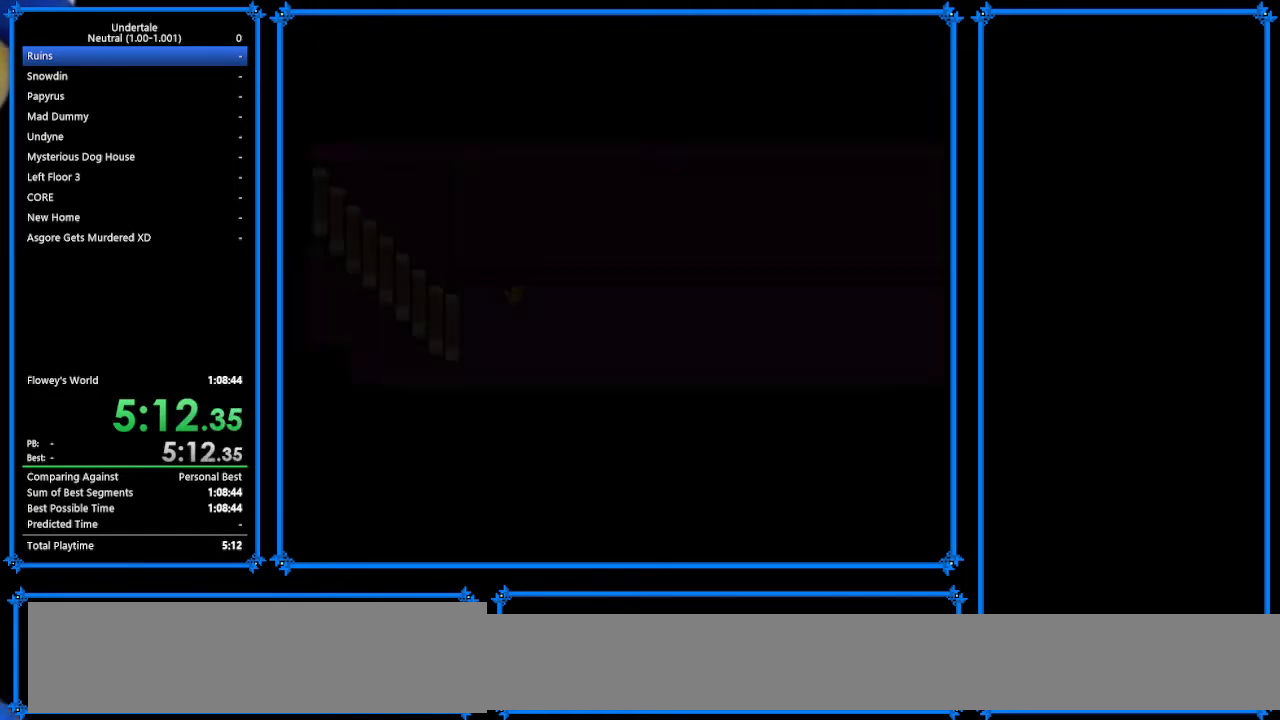
{"keys": ["right", "up"], "events": [[100, "up", "down"]]}
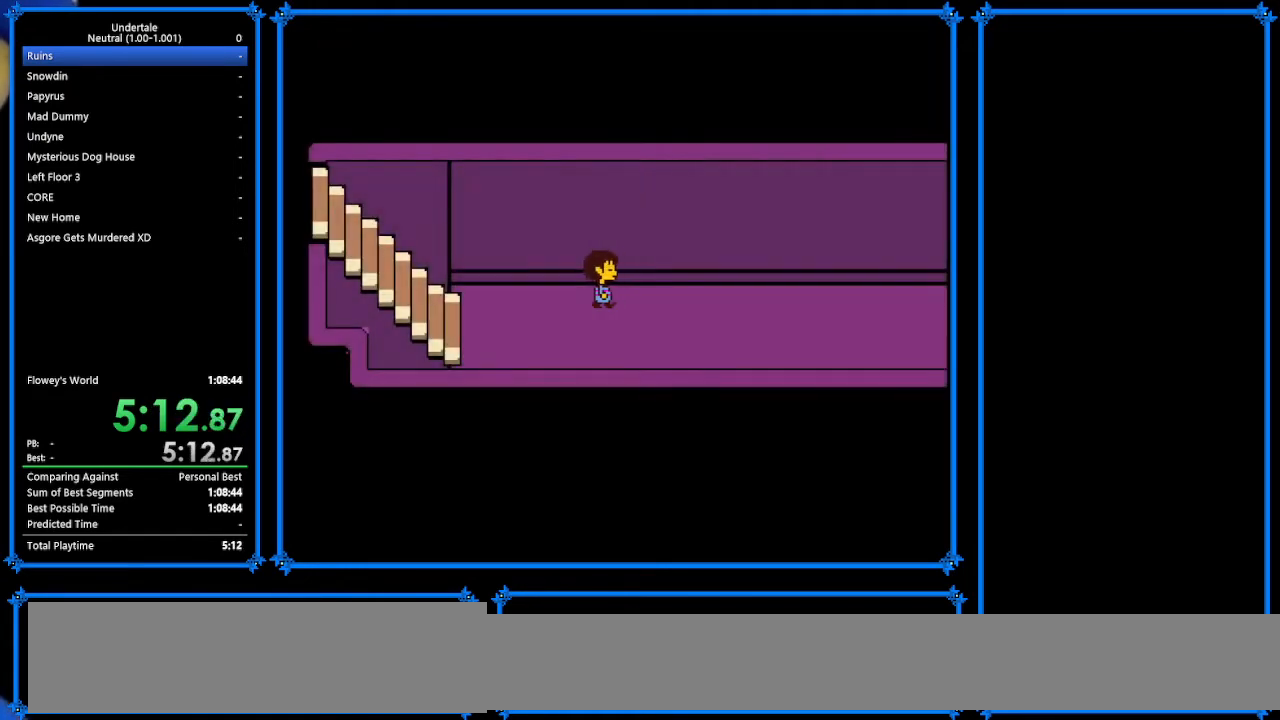
{"keys": ["right"], "events": [[167, "up", "up"]]}
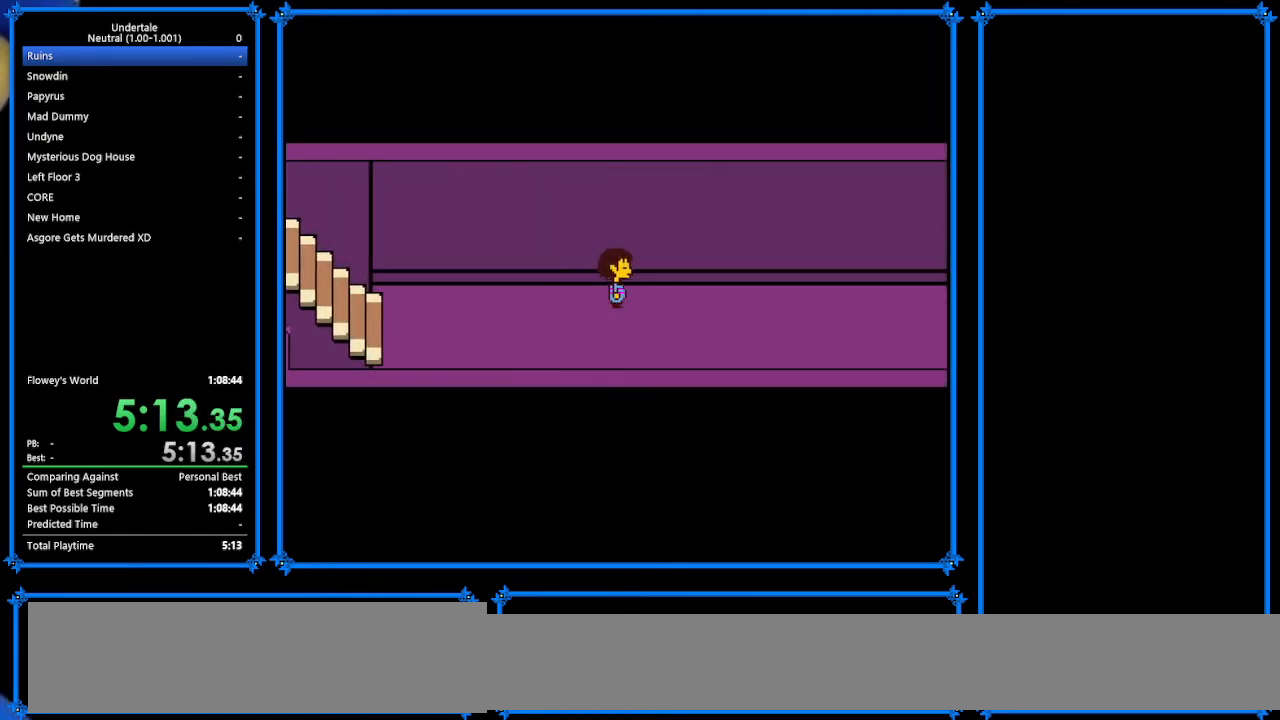
{"keys": ["right"], "events": []}
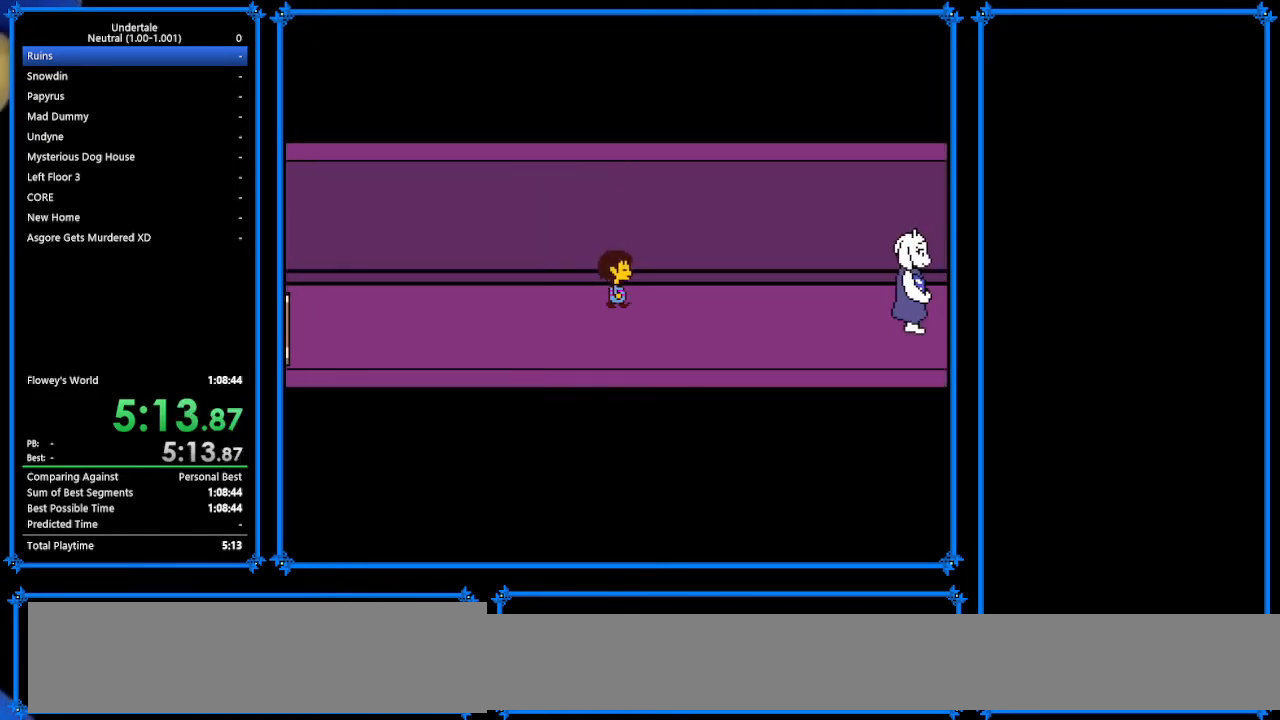
{"keys": ["right", "x"], "events": [[100, "z", "down"], [167, "x", "down"], [167, "z", "up"], [200, "return", "down"], [267, "shift", "down"], [267, "x", "up"], [367, "return", "up"], [367, "z", "down"], [400, "shift", "up"], [433, "x", "down"], [500, "z", "up"]]}
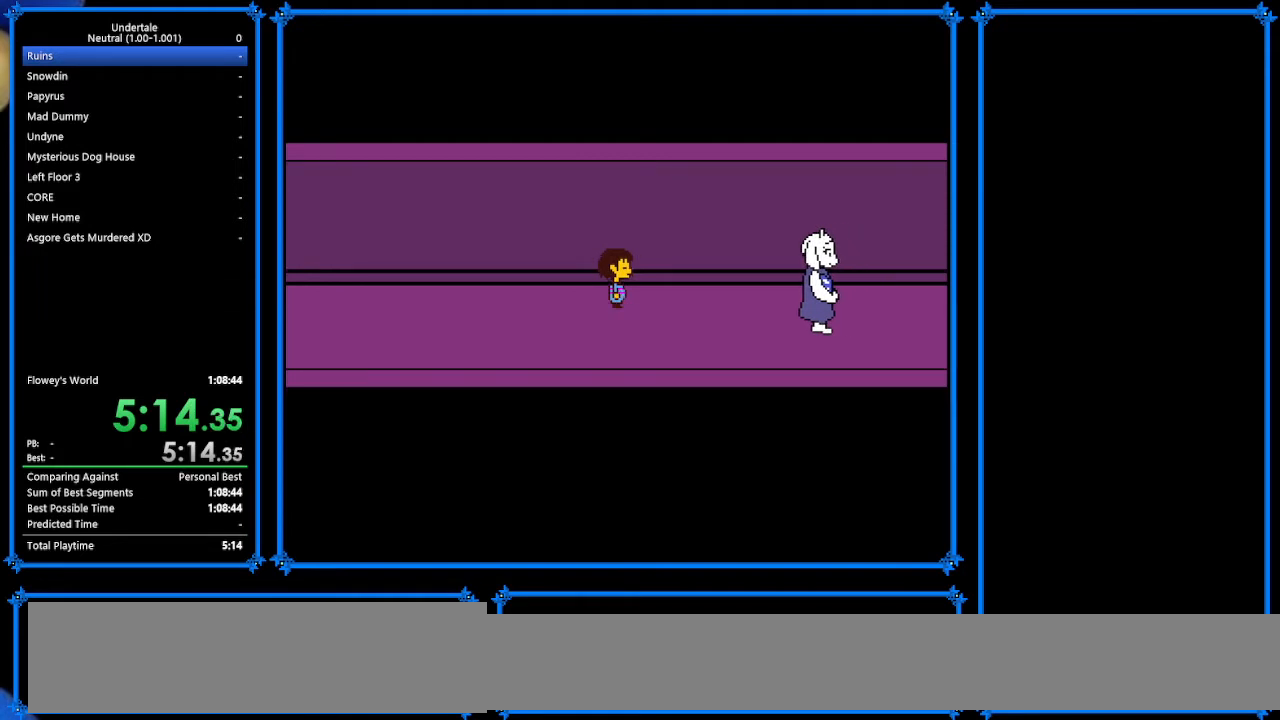
{"keys": ["return", "right", "x"], "events": [[33, "return", "down"], [33, "x", "up"], [100, "shift", "down"], [133, "return", "up"], [133, "z", "down"], [167, "shift", "up"], [167, "x", "down"], [200, "z", "up"], [233, "return", "down"], [367, "return", "up"], [367, "shift", "down"], [367, "x", "up"], [433, "shift", "up"], [433, "z", "down"], [467, "x", "down"], [500, "return", "down"], [500, "z", "up"]]}
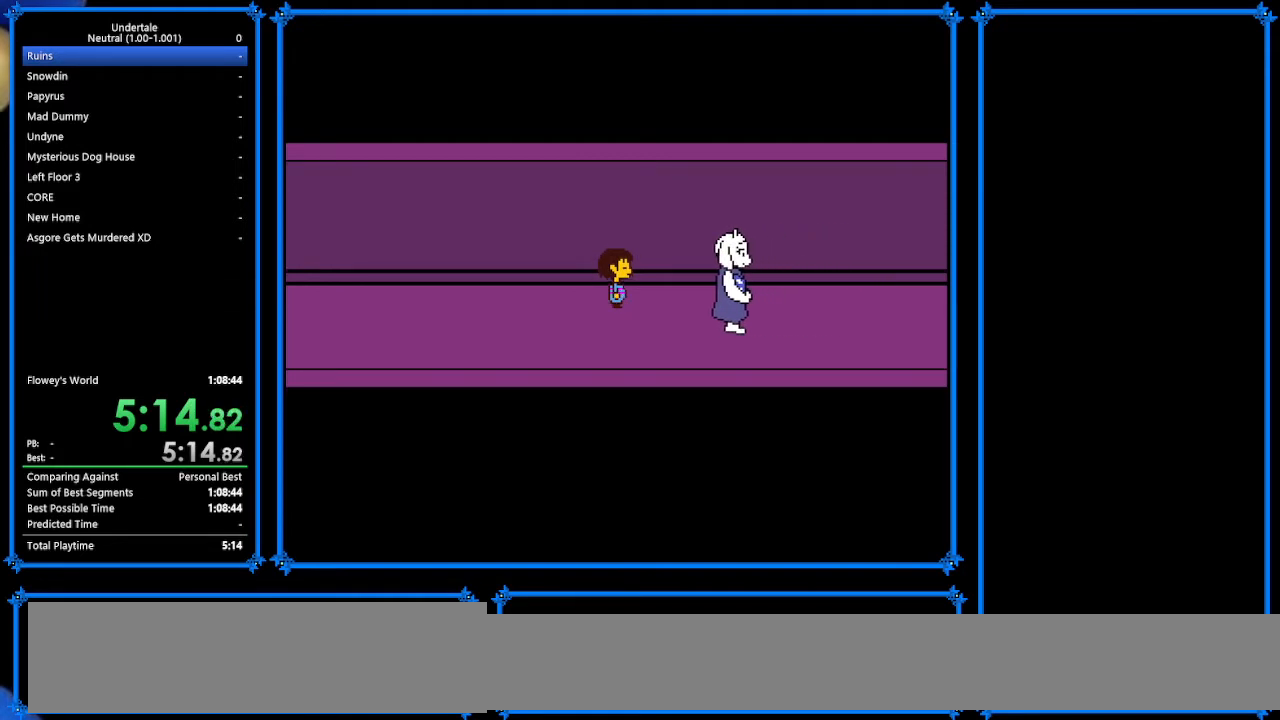
{"keys": ["return", "right"], "events": [[67, "shift", "down"], [67, "x", "up"], [100, "return", "up"], [133, "shift", "up"], [133, "z", "down"], [200, "x", "down"], [233, "return", "down"], [233, "z", "up"], [333, "shift", "down"], [333, "x", "up"], [367, "return", "up"], [367, "shift", "up"], [433, "z", "down"], [467, "x", "down"], [500, "return", "down"], [500, "x", "up"], [500, "z", "up"]]}
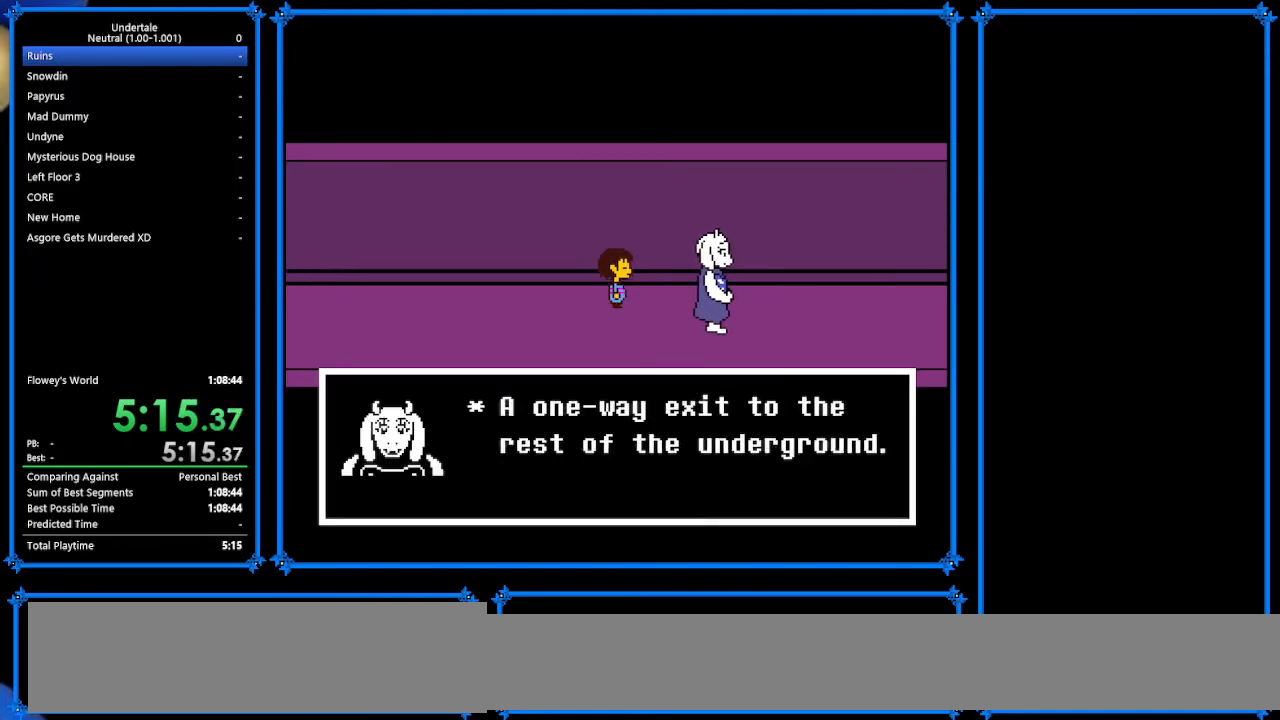
{"keys": ["right", "x"], "events": [[100, "return", "up"], [100, "shift", "down"], [167, "shift", "up"], [167, "z", "down"], [200, "x", "down"], [267, "return", "down"], [267, "x", "up"], [267, "z", "up"], [333, "shift", "down"], [400, "return", "up"], [400, "shift", "up"], [400, "z", "down"], [500, "x", "down"], [500, "z", "up"]]}
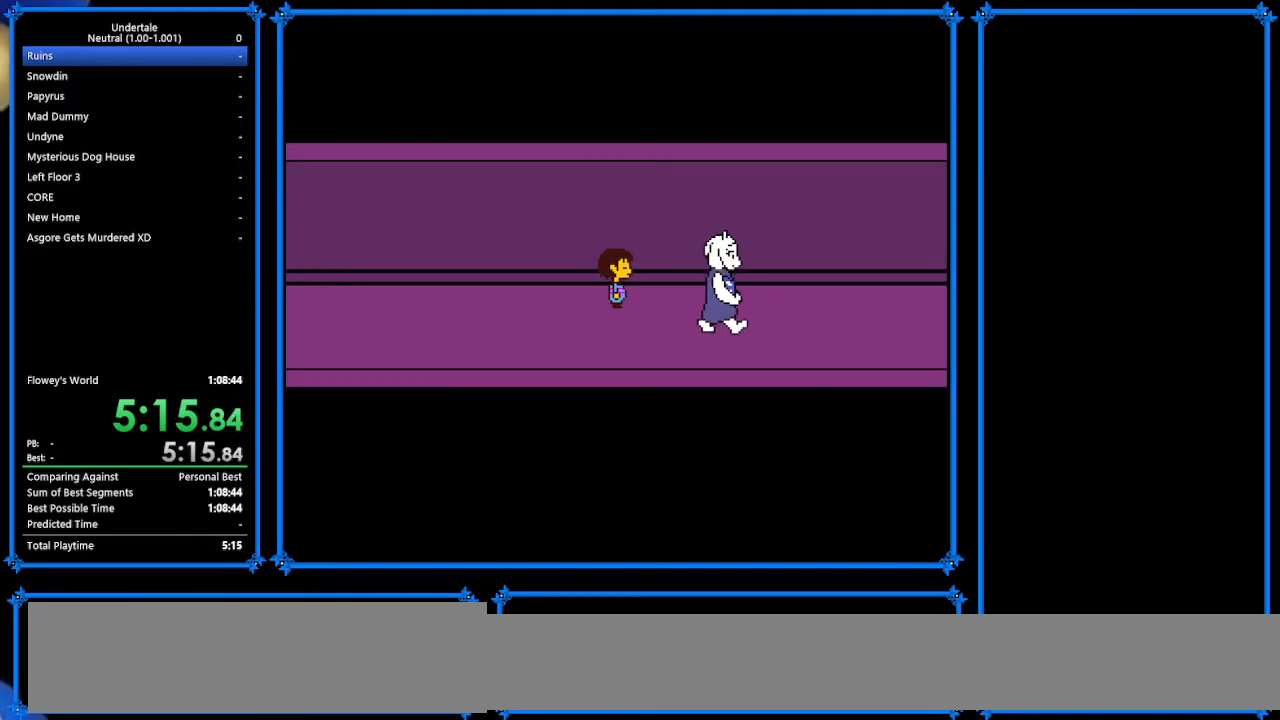
{"keys": ["right", "x"], "events": [[33, "return", "down"], [33, "x", "up"], [67, "shift", "down"], [100, "return", "up"], [167, "shift", "up"], [167, "z", "down"], [267, "x", "down"], [267, "z", "up"], [300, "return", "down"], [333, "shift", "down"], [333, "x", "up"], [367, "return", "up"], [433, "shift", "up"], [433, "z", "down"], [467, "x", "down"], [500, "z", "up"]]}
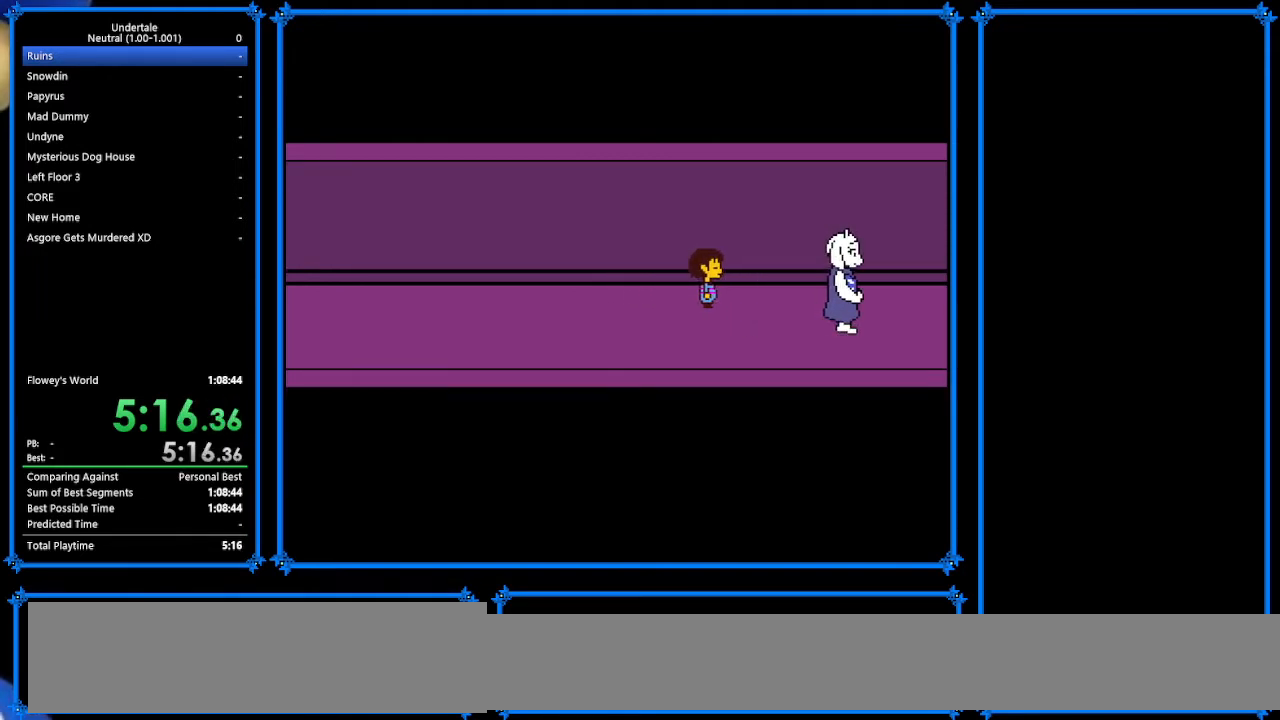
{"keys": ["right"], "events": [[33, "return", "down"], [33, "x", "up"], [67, "shift", "down"], [133, "return", "up"], [133, "shift", "up"]]}